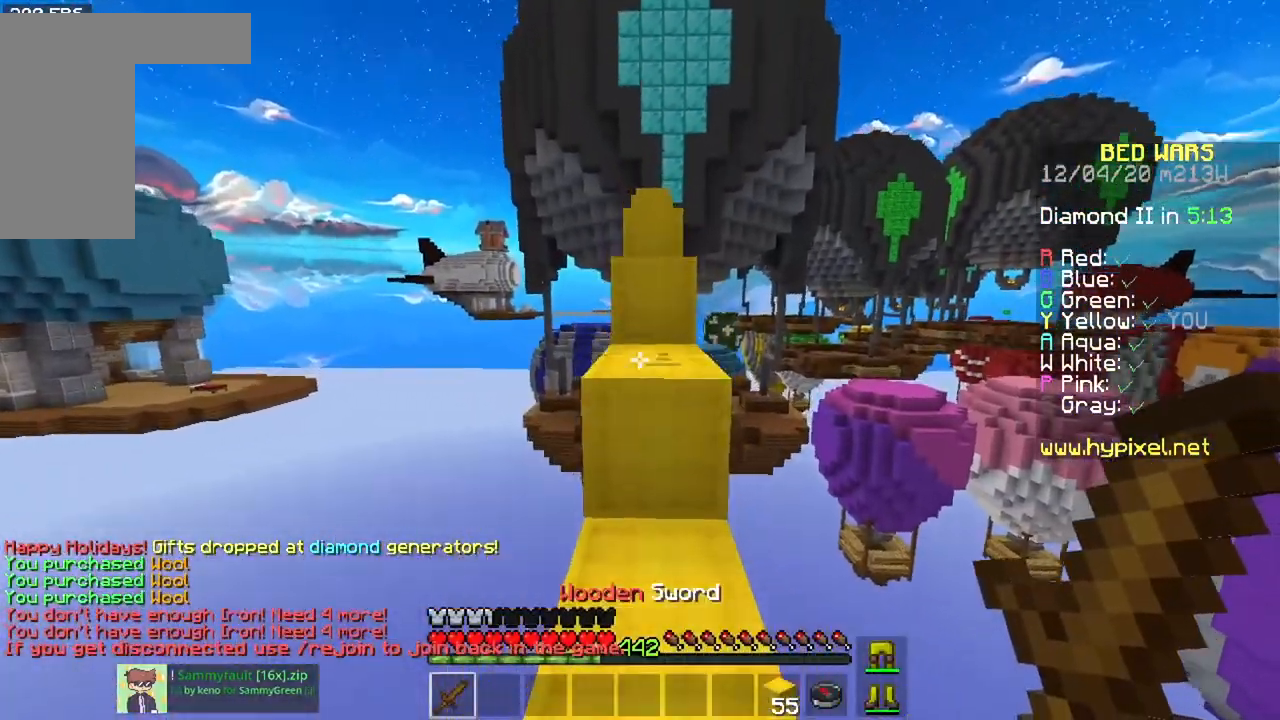
Gameplay with keyboard and mouse; each line is a JSON object with the keys and mouse buttons held at the frame after it. "events" lists presses ("down") and releases ("up") of "a", "d", "s", "space", "w", "mouse_left" and "mouse_right" between this image and that frame as [ms after this image, input, new state], when the widget could be followed in between. "mouse_left", "mouse_right" = the "left", "right" buttons of the "mouse" list. No other keys are recorded. Fast repeated clicks can show as one long hold. Mouse movement is not recorded.
{"keys": ["space", "w"], "mouse": [], "events": [[117, "space", "up"], [234, "space", "down"]]}
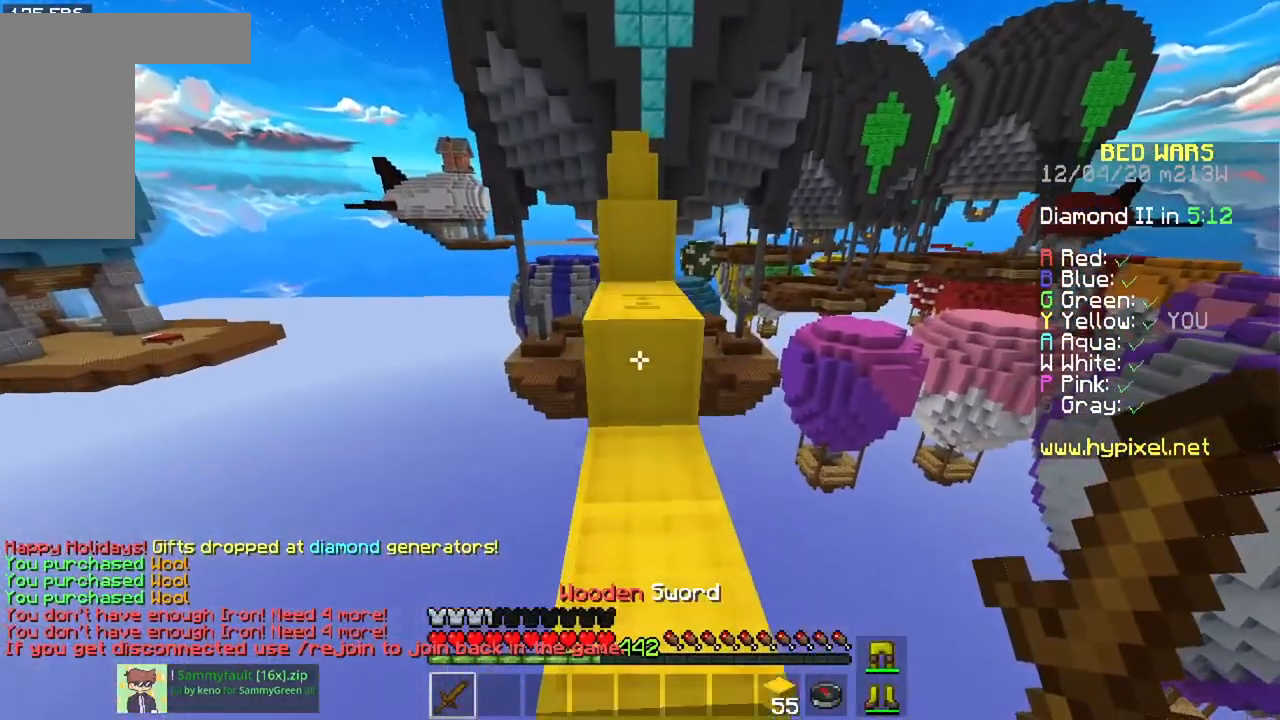
{"keys": ["space", "w"], "mouse": [], "events": [[50, "space", "up"], [250, "space", "down"]]}
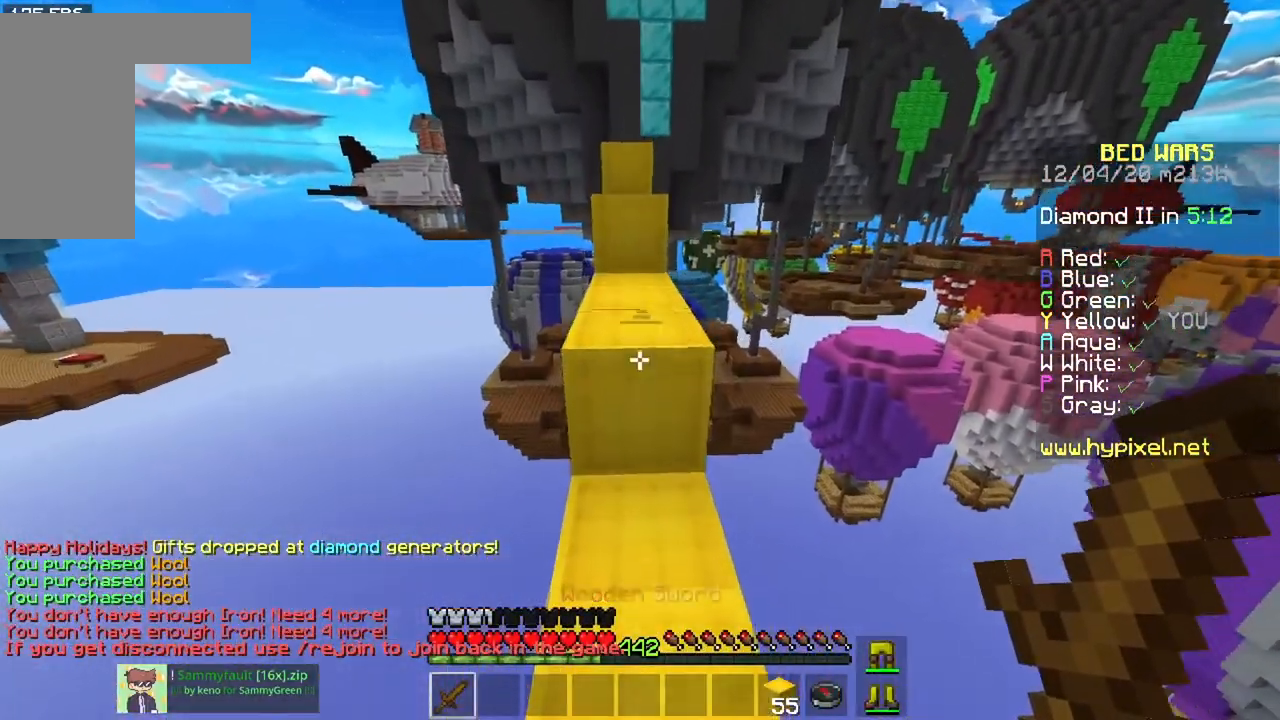
{"keys": ["w"], "mouse": [], "events": [[50, "space", "up"], [184, "space", "down"], [467, "space", "up"]]}
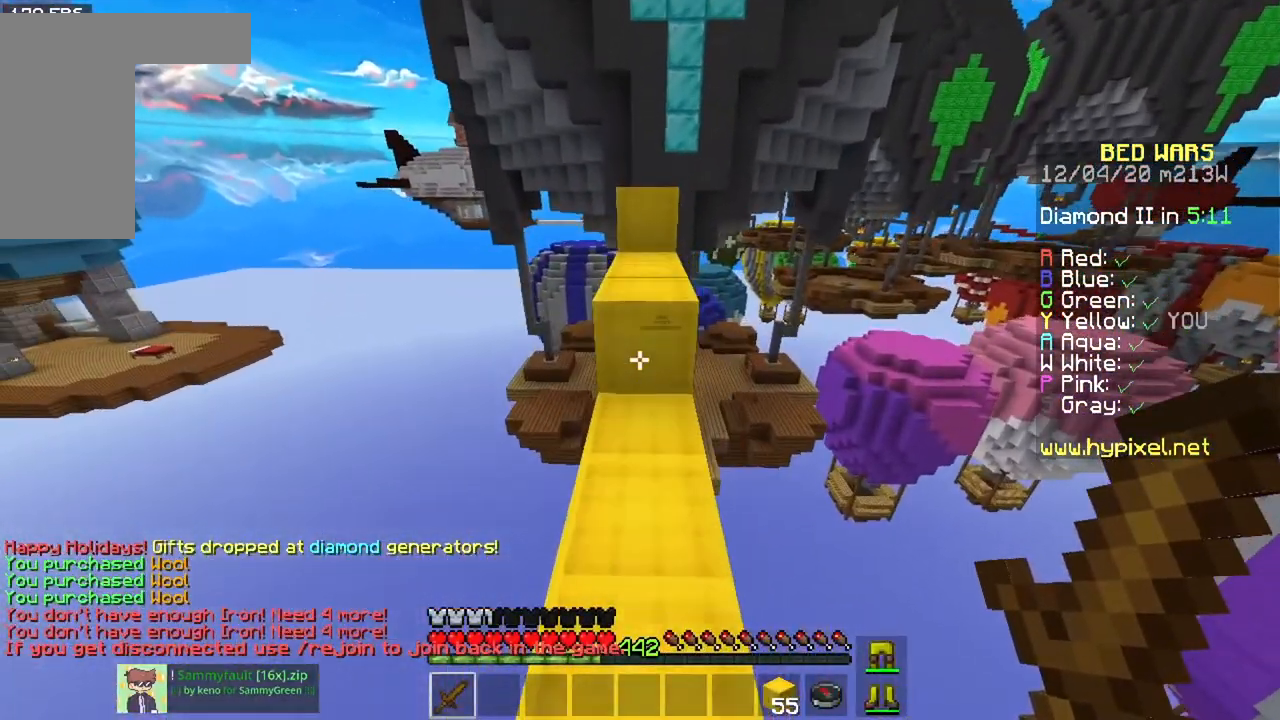
{"keys": ["w"], "mouse": [], "events": [[116, "space", "down"], [350, "space", "up"]]}
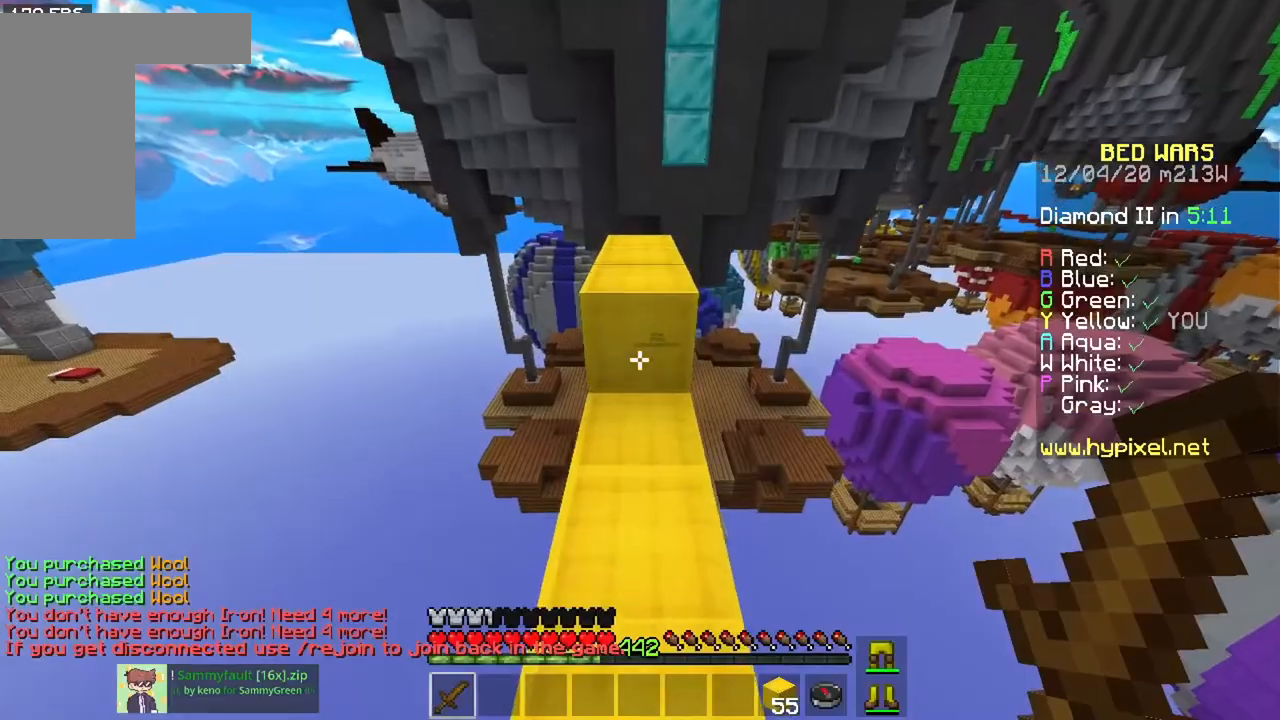
{"keys": ["w"], "mouse": [], "events": [[67, "space", "down"], [317, "space", "up"]]}
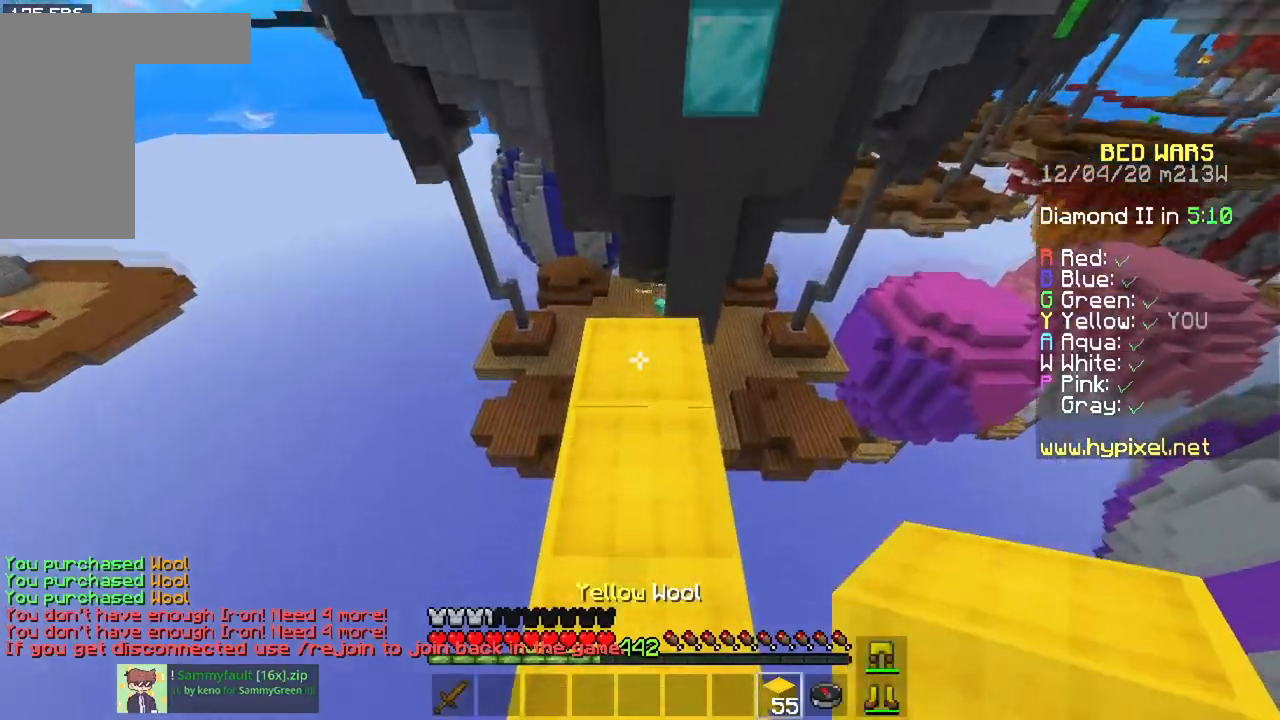
{"keys": ["w"], "mouse": [], "events": []}
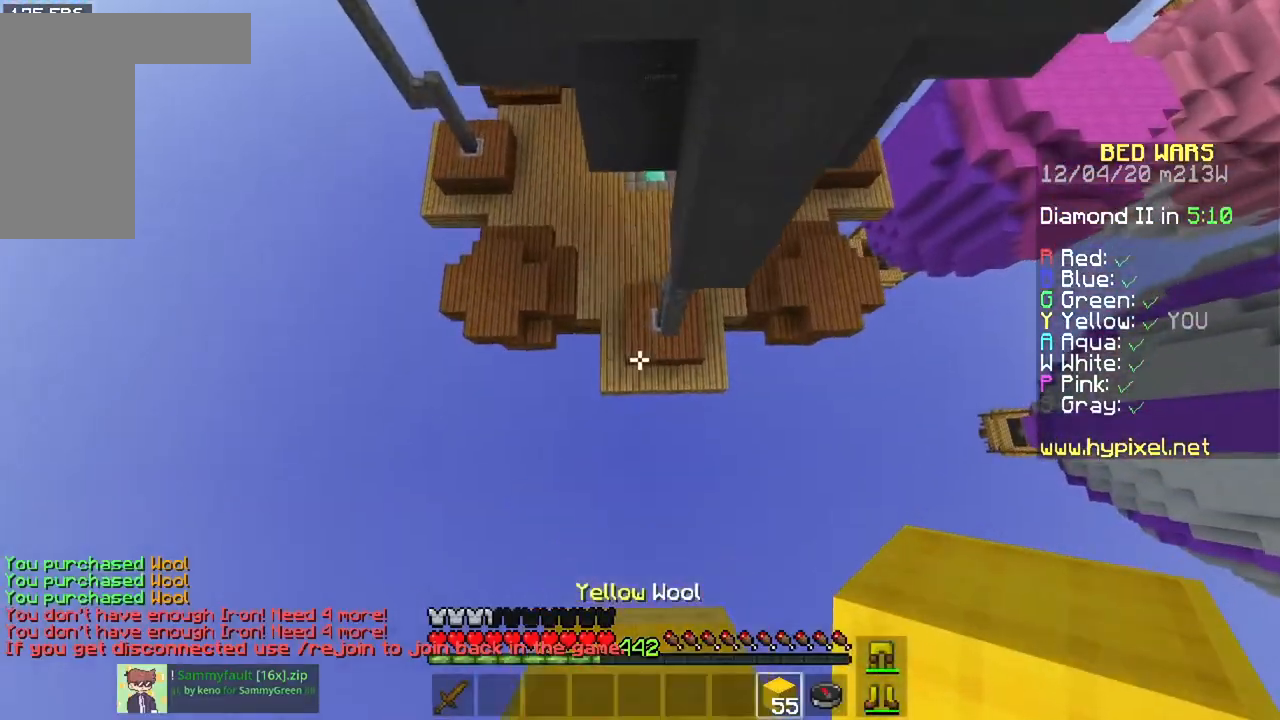
{"keys": ["a", "w"], "mouse": [], "events": [[217, "a", "down"]]}
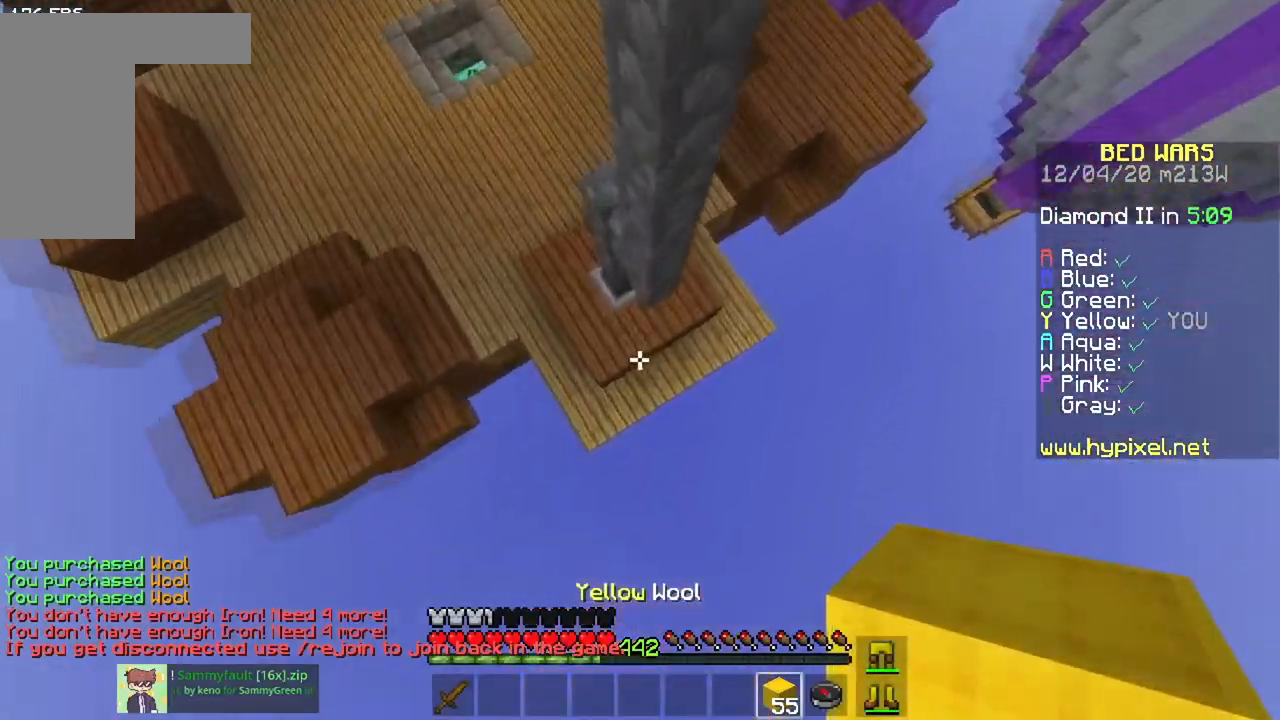
{"keys": ["w"], "mouse": [], "events": [[66, "mouse_right", "down"], [267, "a", "up"], [300, "mouse_right", "up"]]}
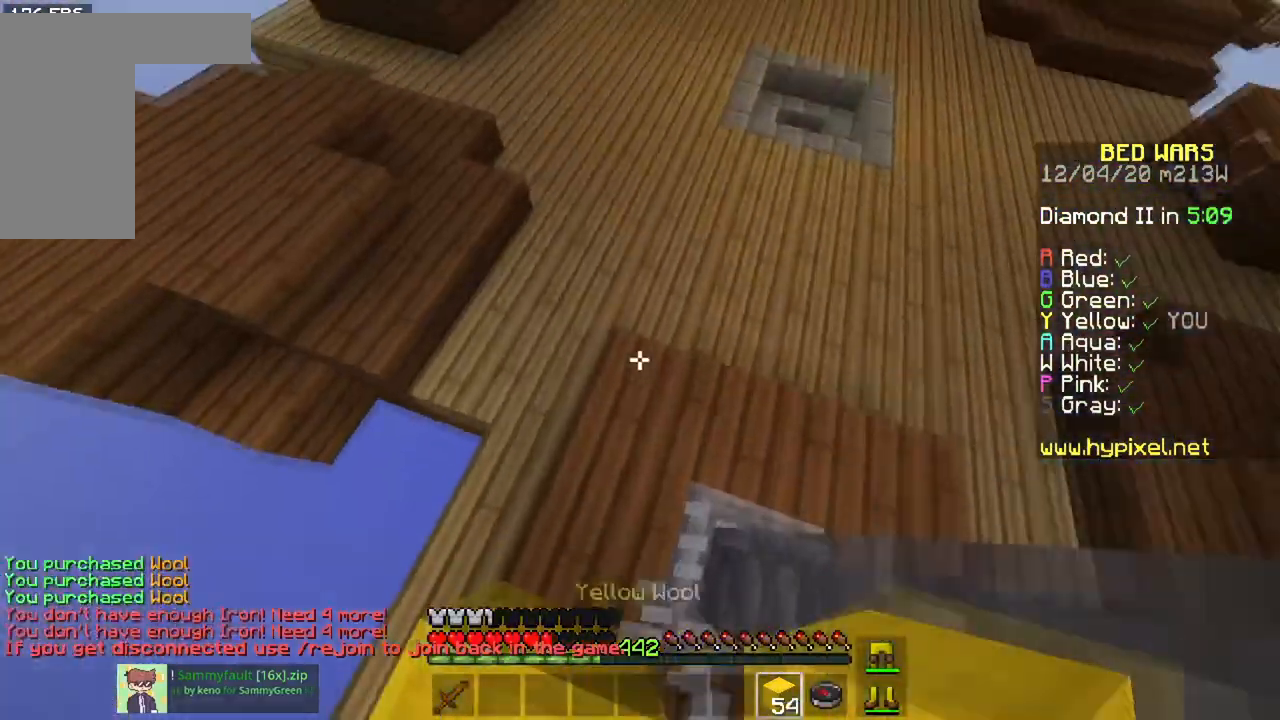
{"keys": ["space", "w"], "mouse": [], "events": [[234, "space", "down"]]}
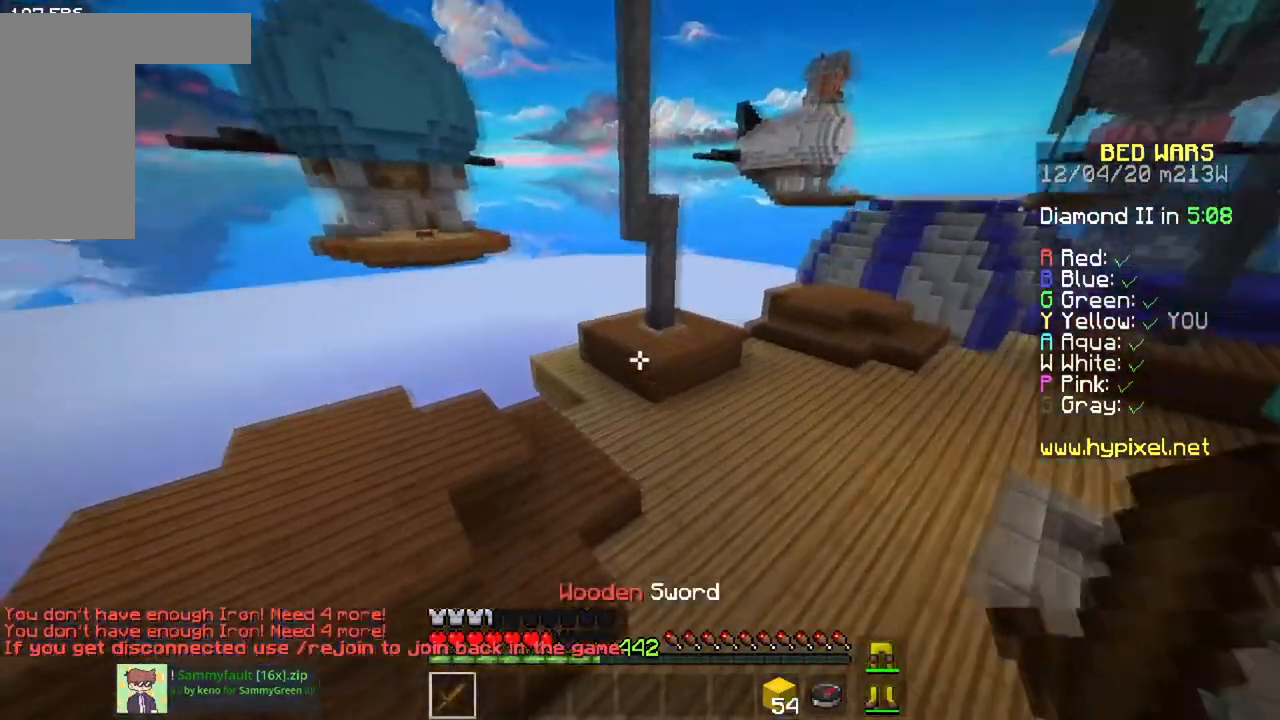
{"keys": ["w"], "mouse": [], "events": [[133, "space", "up"]]}
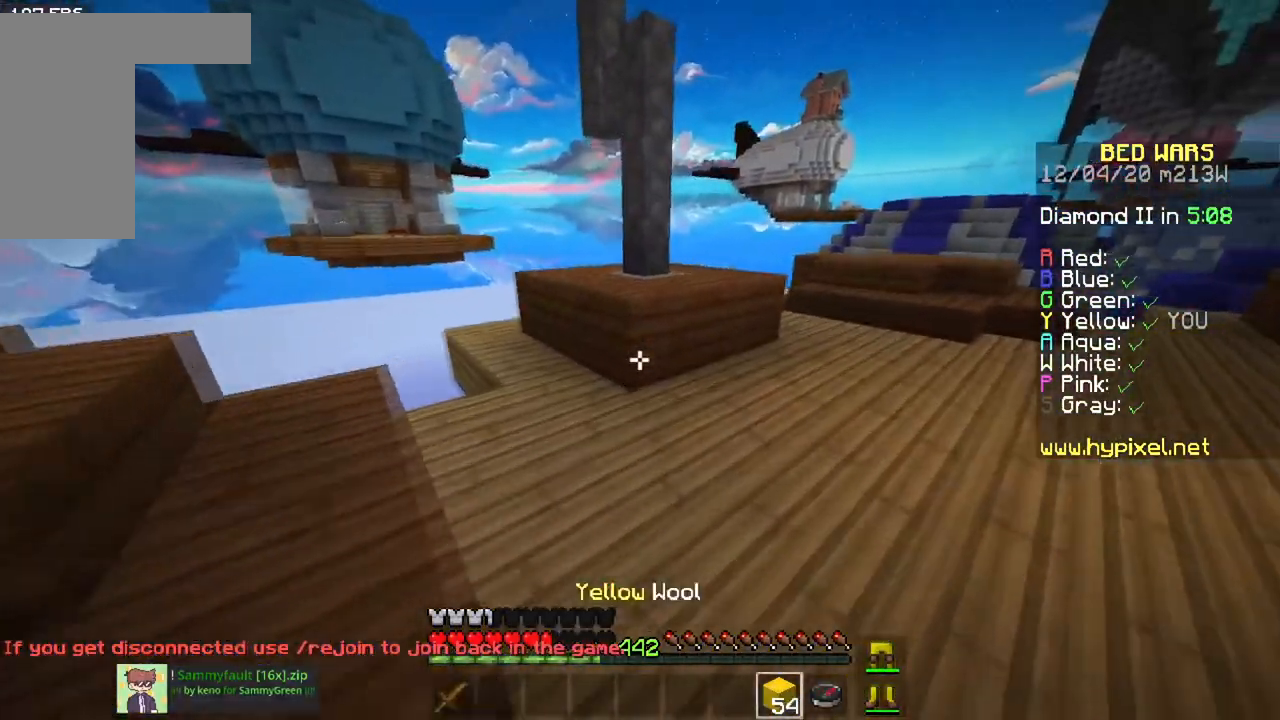
{"keys": ["w"], "mouse": [], "events": []}
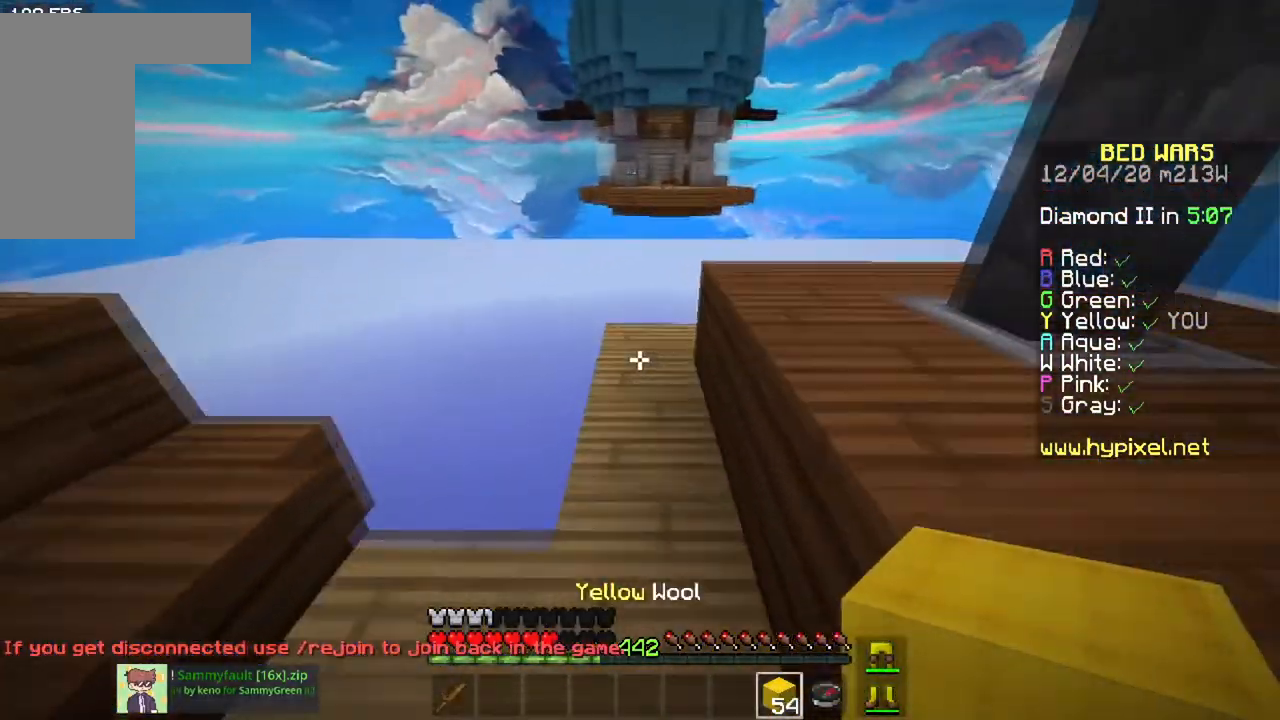
{"keys": ["a"], "mouse": [], "events": [[83, "mouse_right", "down"], [133, "space", "down"], [250, "mouse_right", "up"], [300, "a", "down"], [367, "space", "up"], [450, "w", "up"]]}
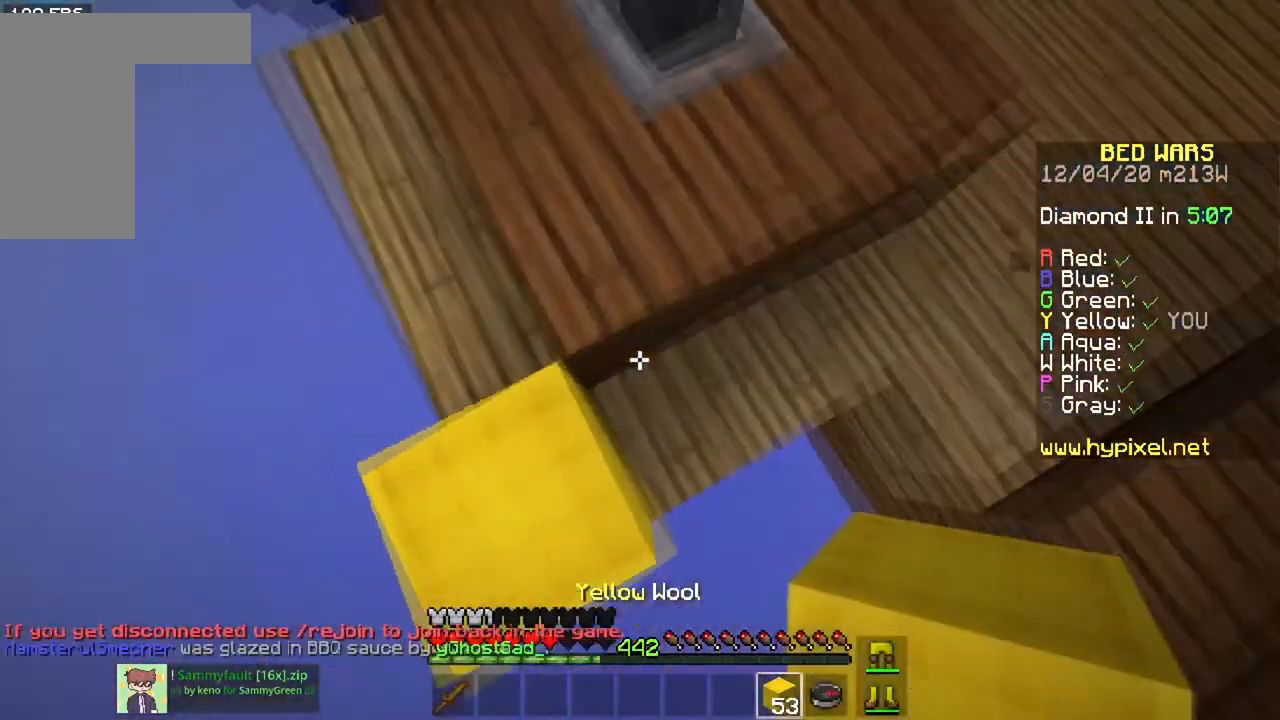
{"keys": ["s", "space"], "mouse": ["right"], "events": [[17, "s", "down"], [317, "mouse_right", "down"], [367, "space", "down"], [467, "a", "up"]]}
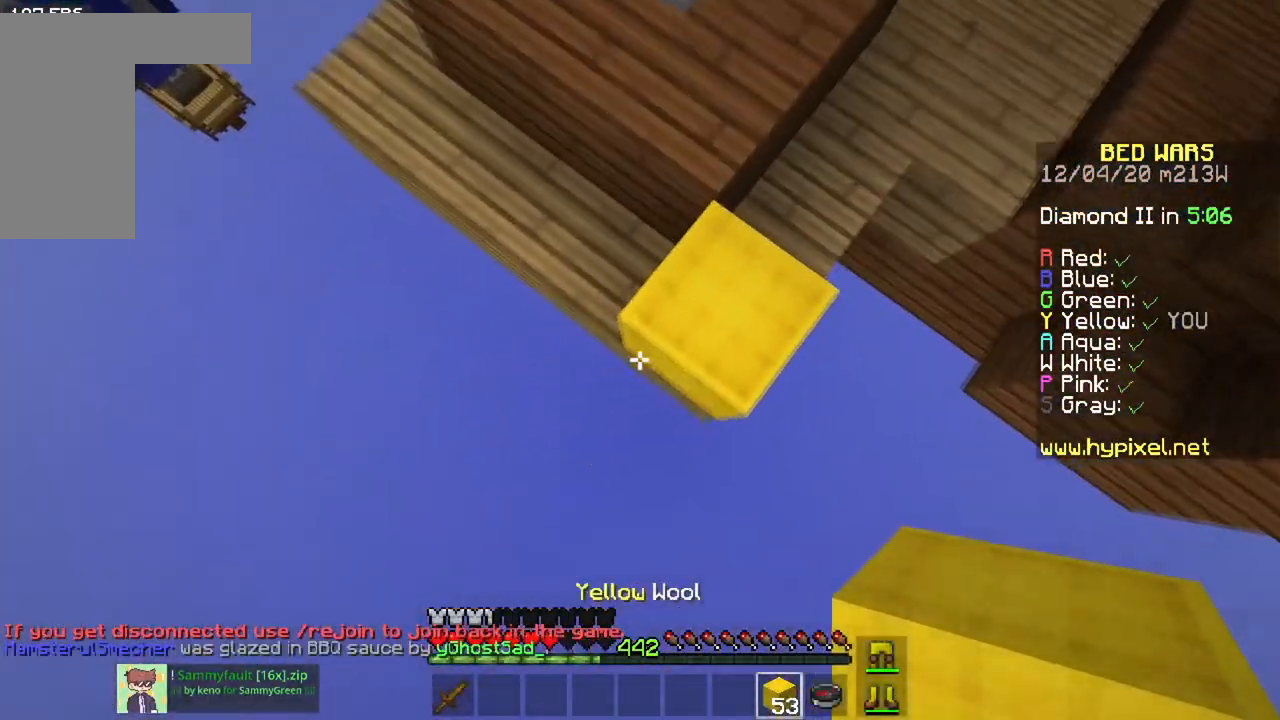
{"keys": ["space"], "mouse": ["right"], "events": [[50, "s", "up"], [267, "s", "down"], [300, "a", "down"], [467, "a", "up"], [483, "s", "up"]]}
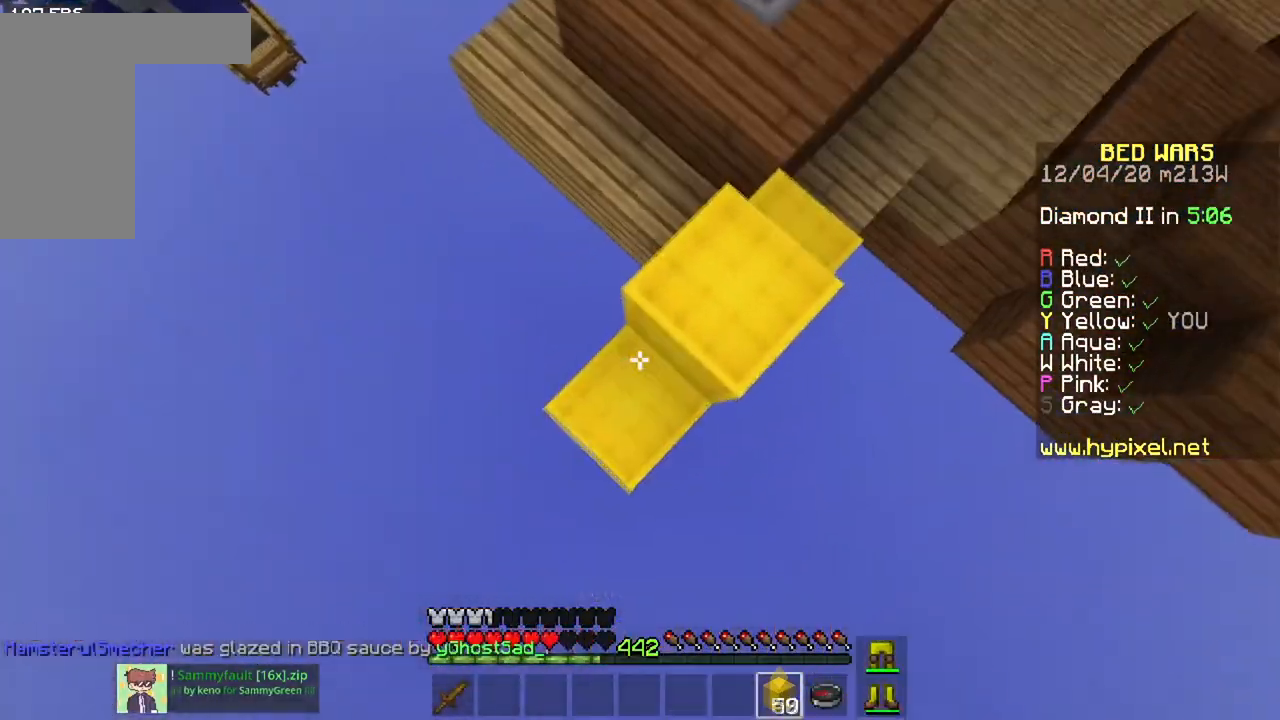
{"keys": ["space"], "mouse": ["right"], "events": [[250, "s", "down"], [284, "a", "down"], [467, "a", "up"], [467, "s", "up"]]}
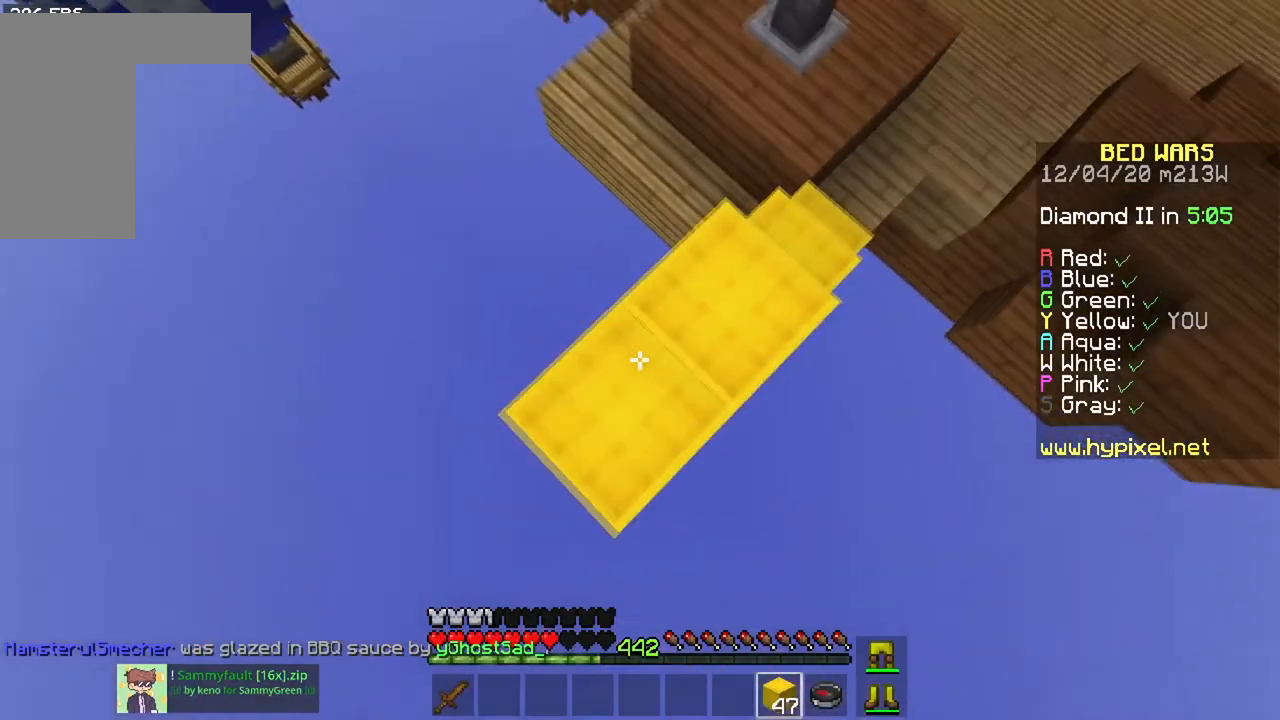
{"keys": ["space"], "mouse": ["right"], "events": [[233, "a", "down"], [267, "s", "down"], [450, "a", "up"], [450, "s", "up"]]}
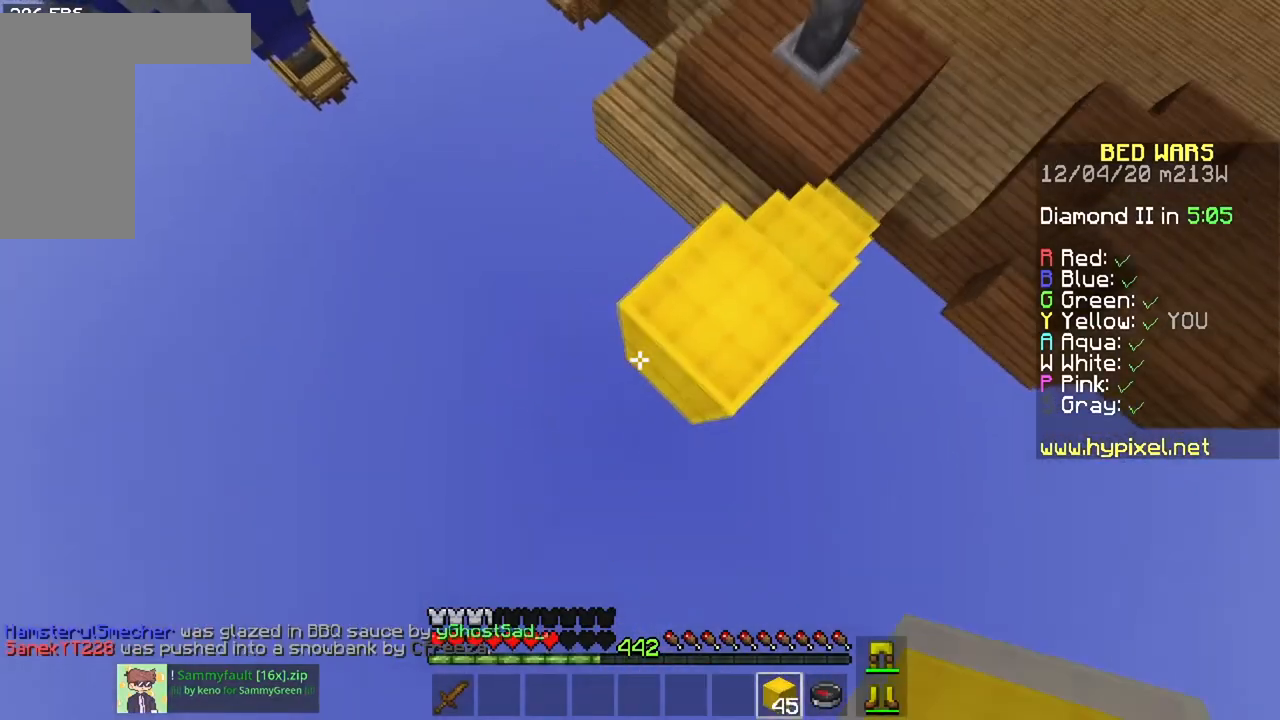
{"keys": ["space"], "mouse": ["right"], "events": [[200, "a", "down"], [267, "s", "down"], [417, "a", "up"], [434, "s", "up"]]}
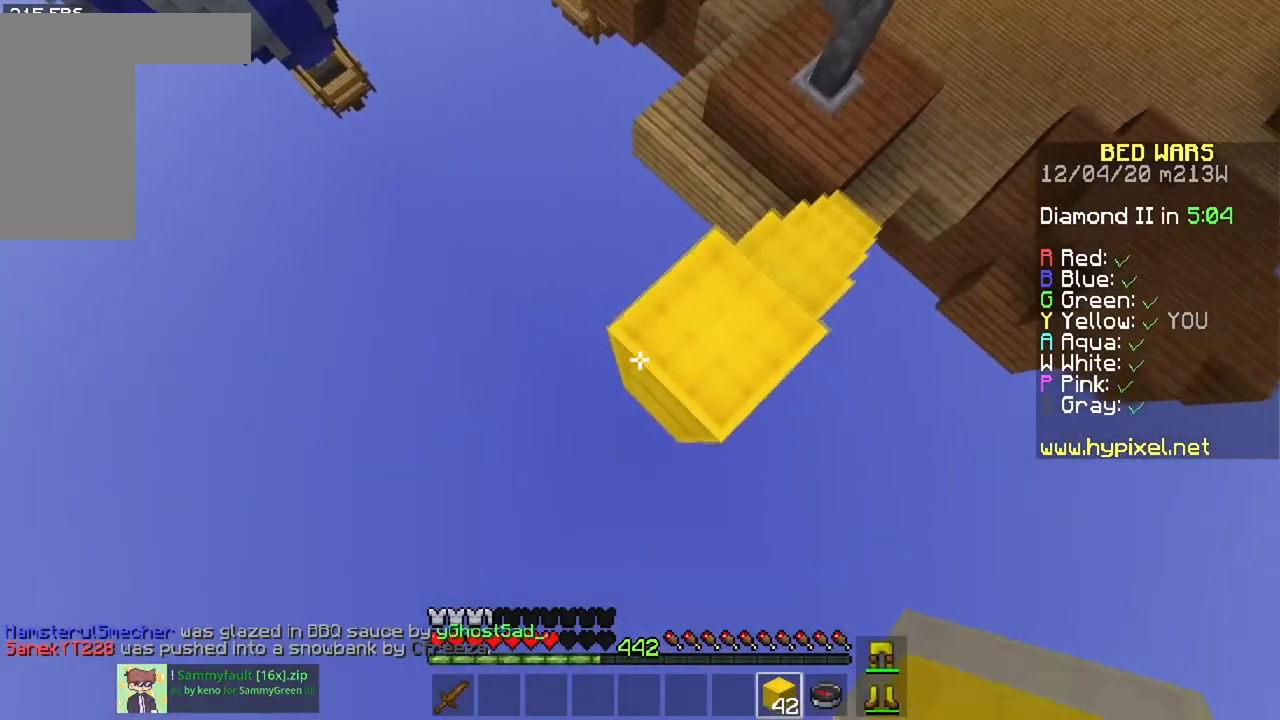
{"keys": ["space"], "mouse": ["right"], "events": [[167, "s", "down"], [183, "a", "down"], [483, "a", "up"], [500, "s", "up"]]}
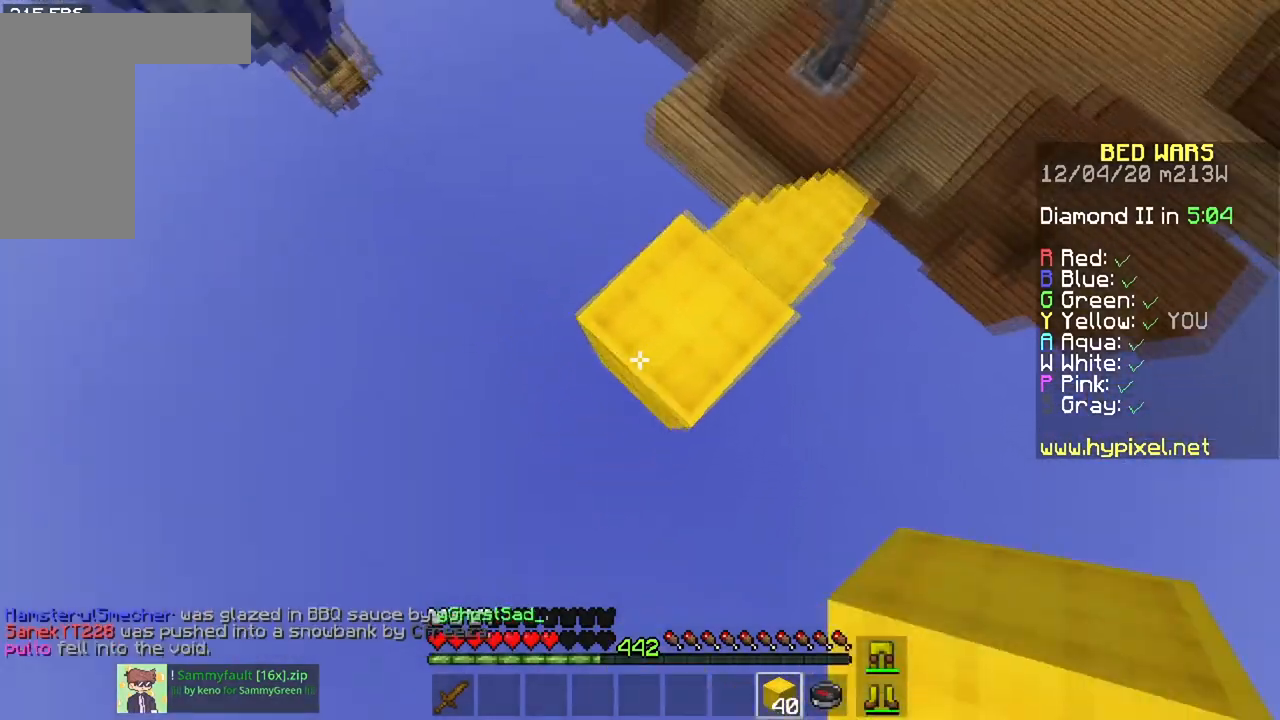
{"keys": [], "mouse": ["right"], "events": [[234, "a", "down"], [267, "s", "down"], [451, "s", "up"], [467, "a", "up"], [501, "space", "up"]]}
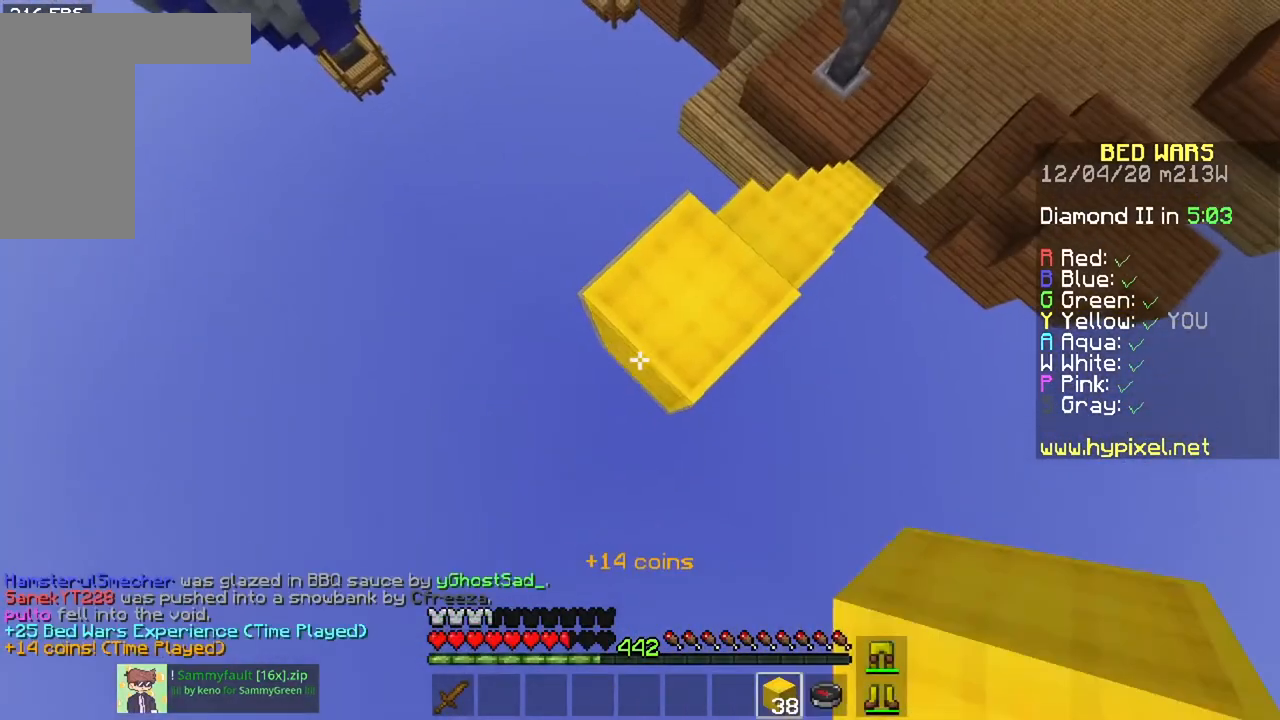
{"keys": ["a", "s"], "mouse": [], "events": [[100, "a", "down"], [333, "s", "down"], [350, "mouse_right", "up"]]}
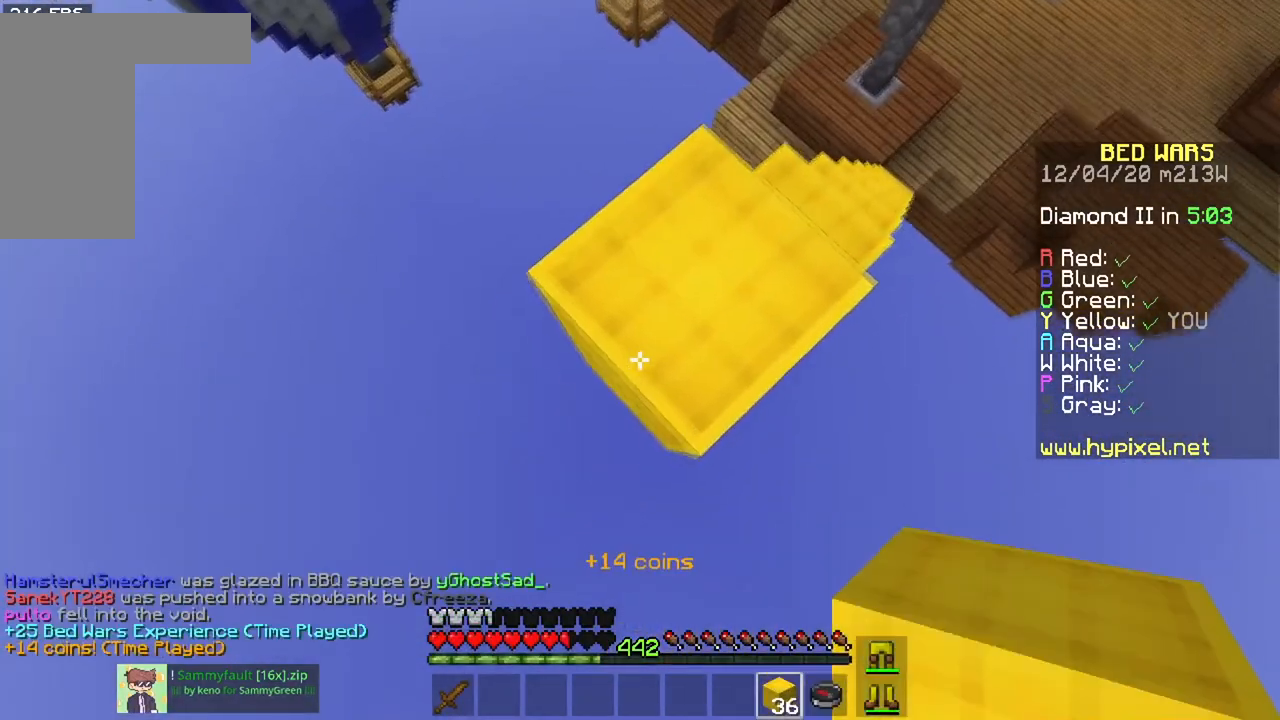
{"keys": ["a", "s"], "mouse": [], "events": [[17, "s", "up"], [134, "s", "down"]]}
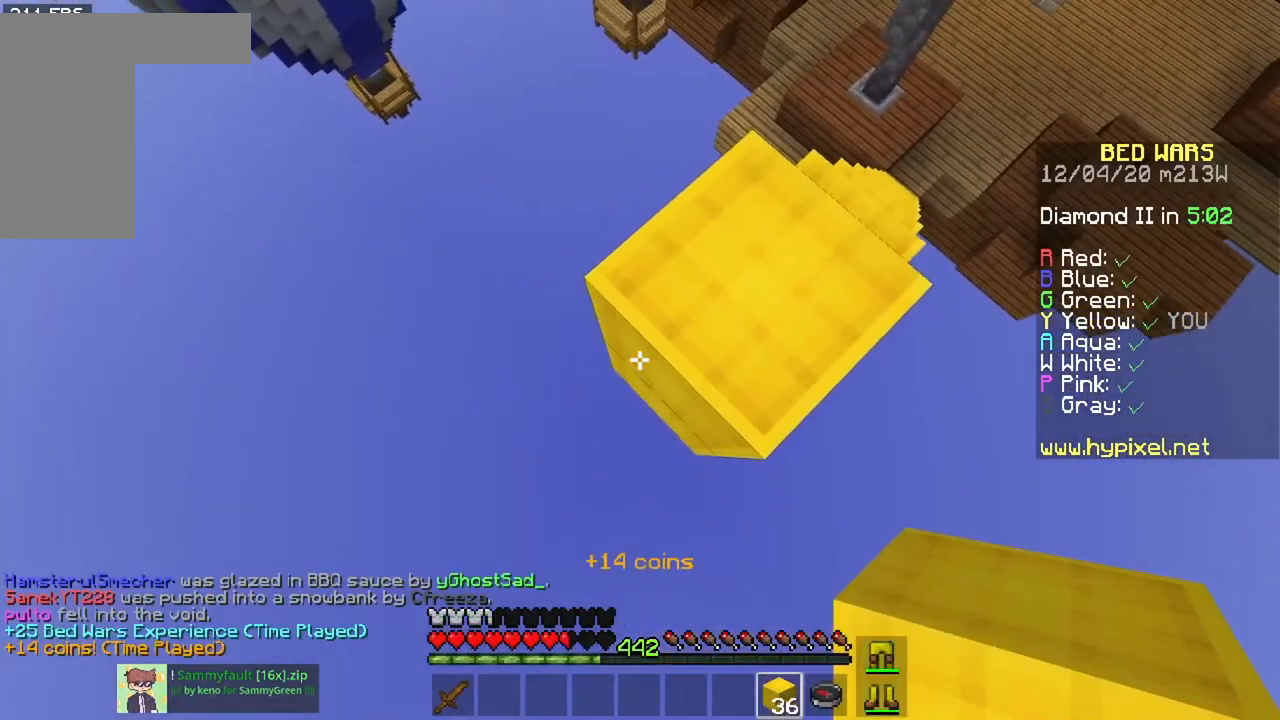
{"keys": ["a", "s"], "mouse": ["right"], "events": [[50, "mouse_right", "down"], [233, "mouse_right", "up"], [500, "mouse_right", "down"]]}
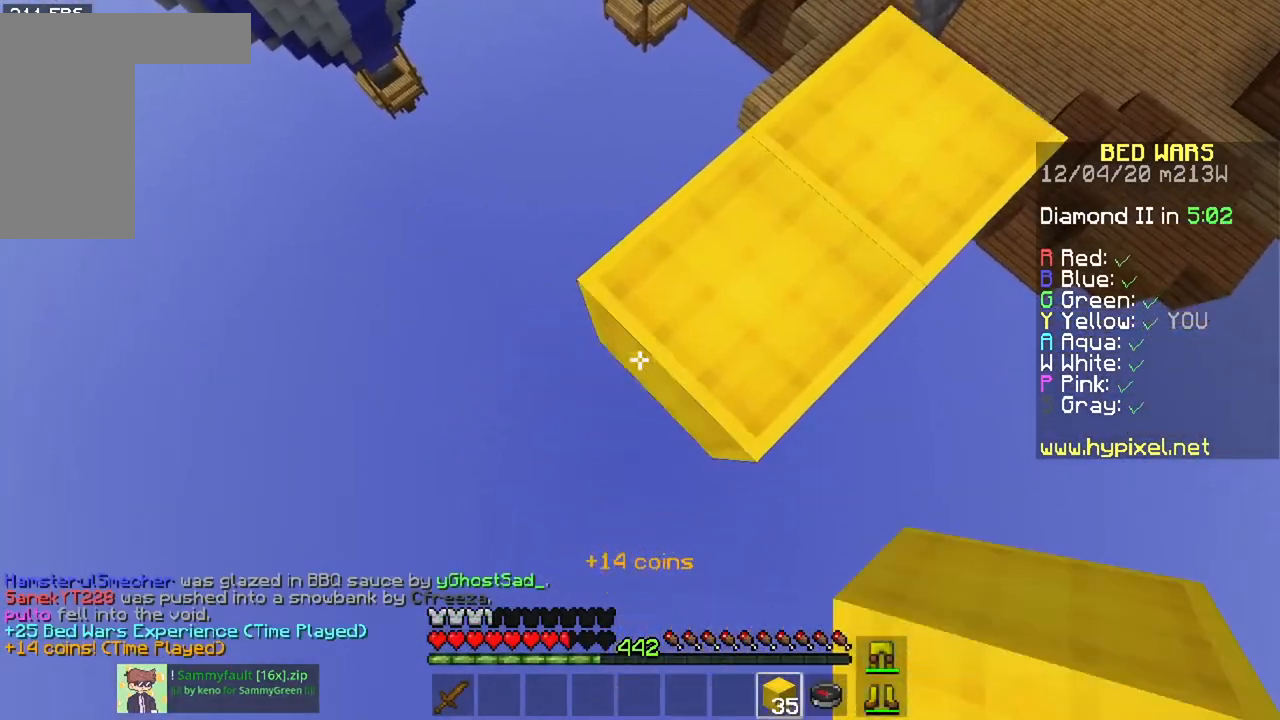
{"keys": ["a", "s", "space"], "mouse": ["right"], "events": [[234, "mouse_right", "up"], [367, "space", "down"], [401, "mouse_right", "down"]]}
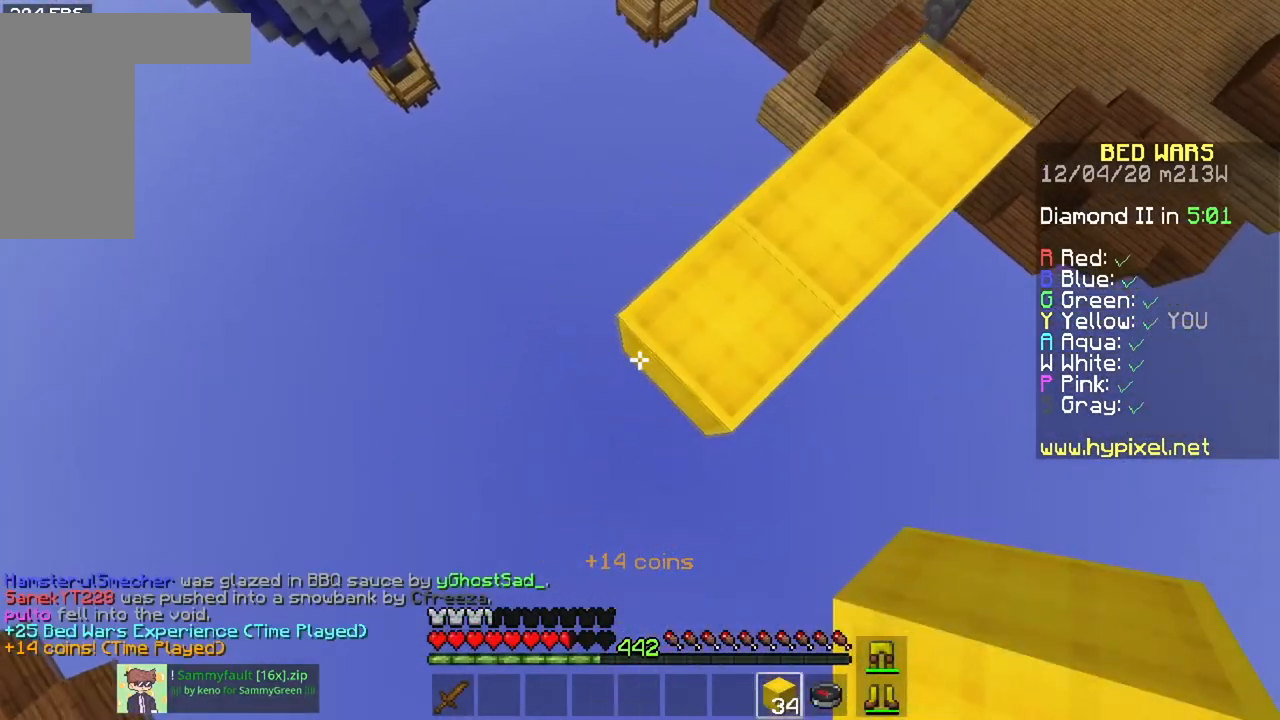
{"keys": ["space", "w"], "mouse": ["right"], "events": [[100, "space", "up"], [333, "mouse_right", "up"], [350, "s", "up"], [367, "w", "down"], [400, "mouse_right", "down"], [417, "space", "down"], [467, "a", "up"]]}
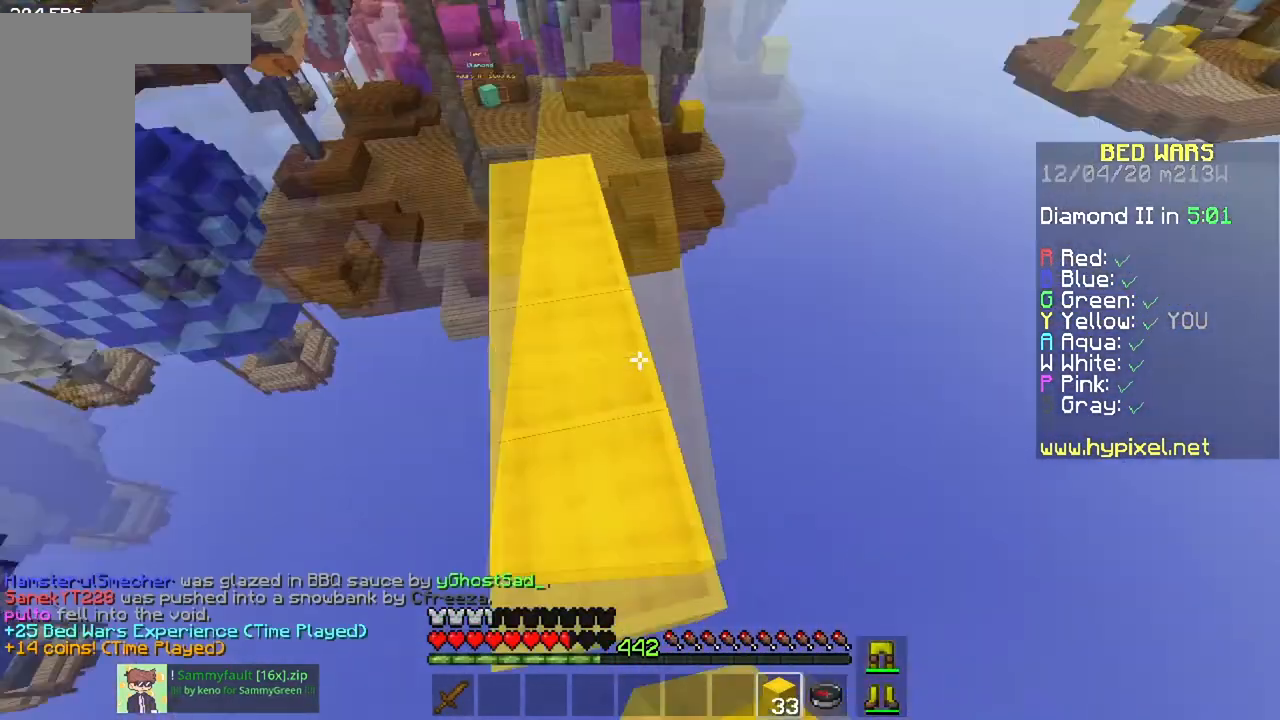
{"keys": [], "mouse": [], "events": [[267, "w", "up"], [284, "space", "up"], [501, "mouse_right", "up"]]}
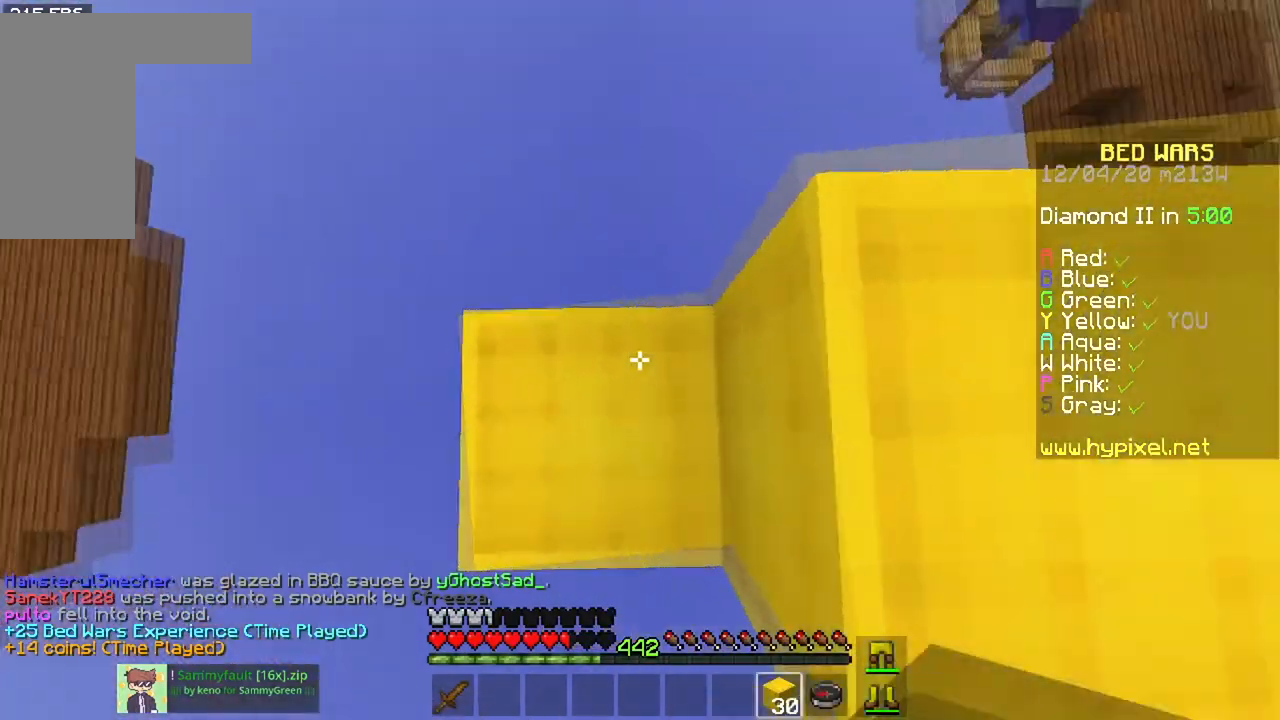
{"keys": ["a", "s"], "mouse": [], "events": [[33, "a", "down"], [183, "s", "down"]]}
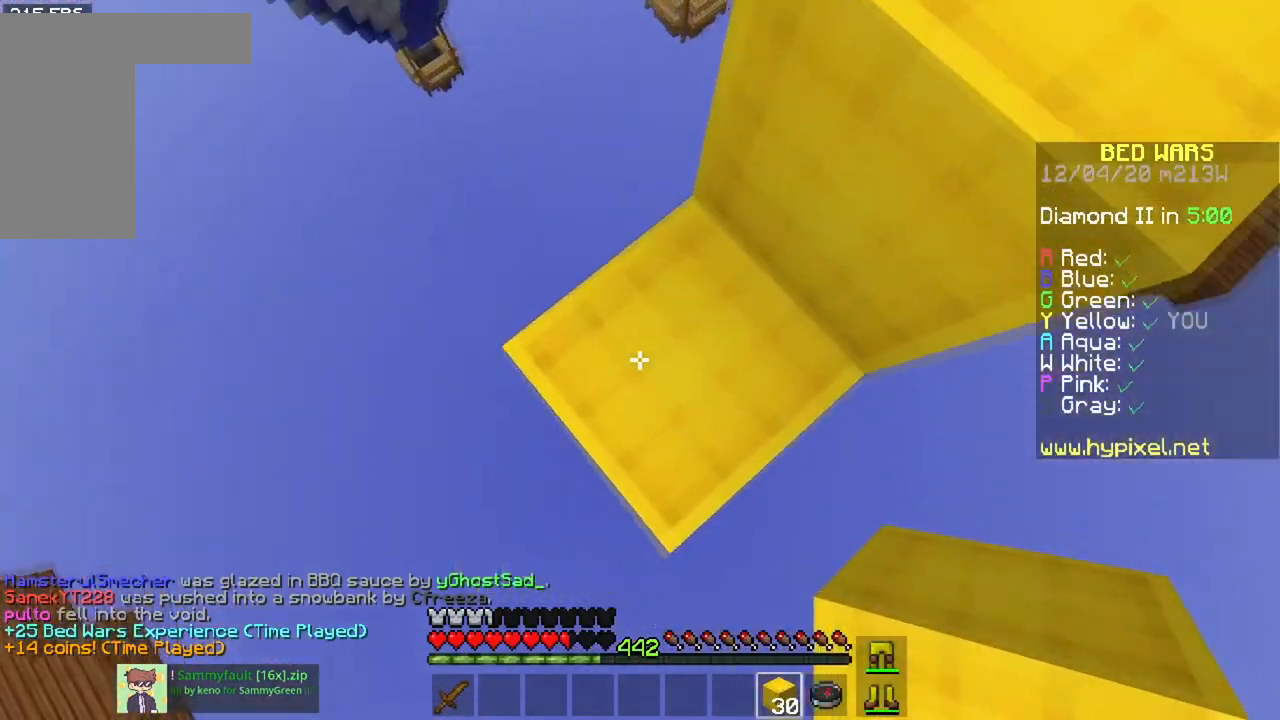
{"keys": ["a", "s"], "mouse": [], "events": []}
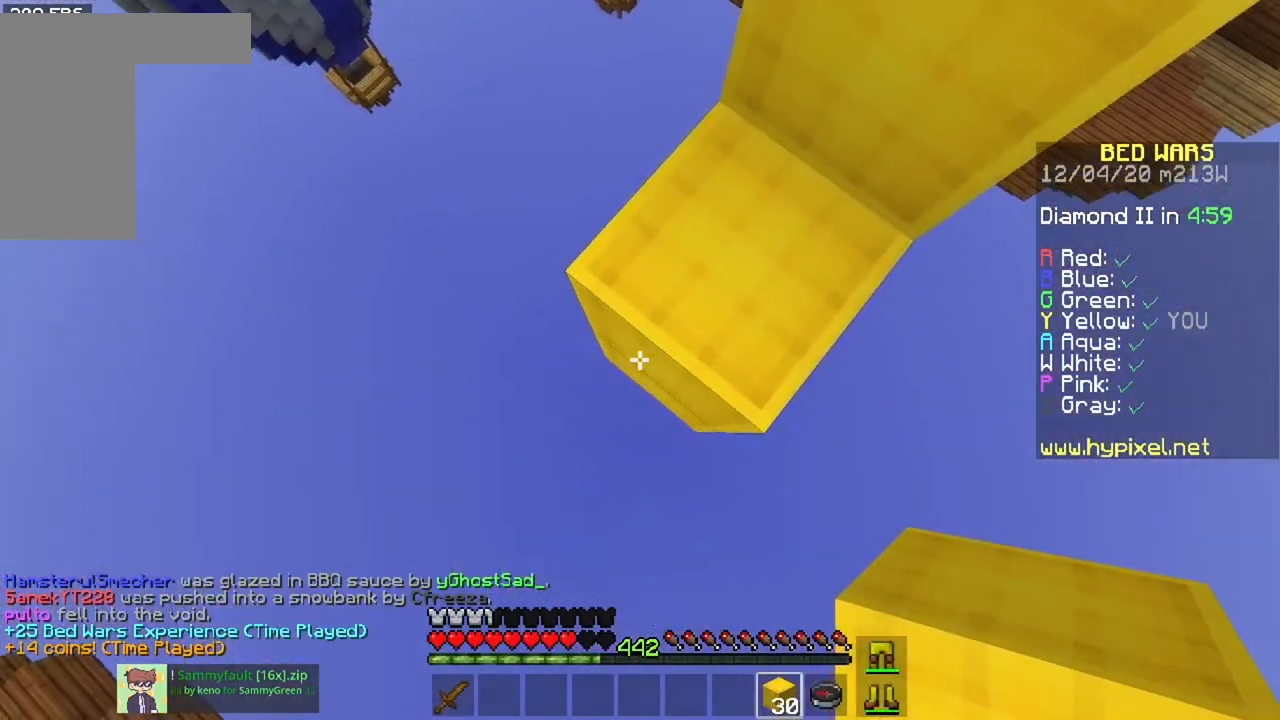
{"keys": ["a", "s"], "mouse": ["right"], "events": [[33, "mouse_right", "down"], [217, "mouse_right", "up"], [483, "mouse_right", "down"]]}